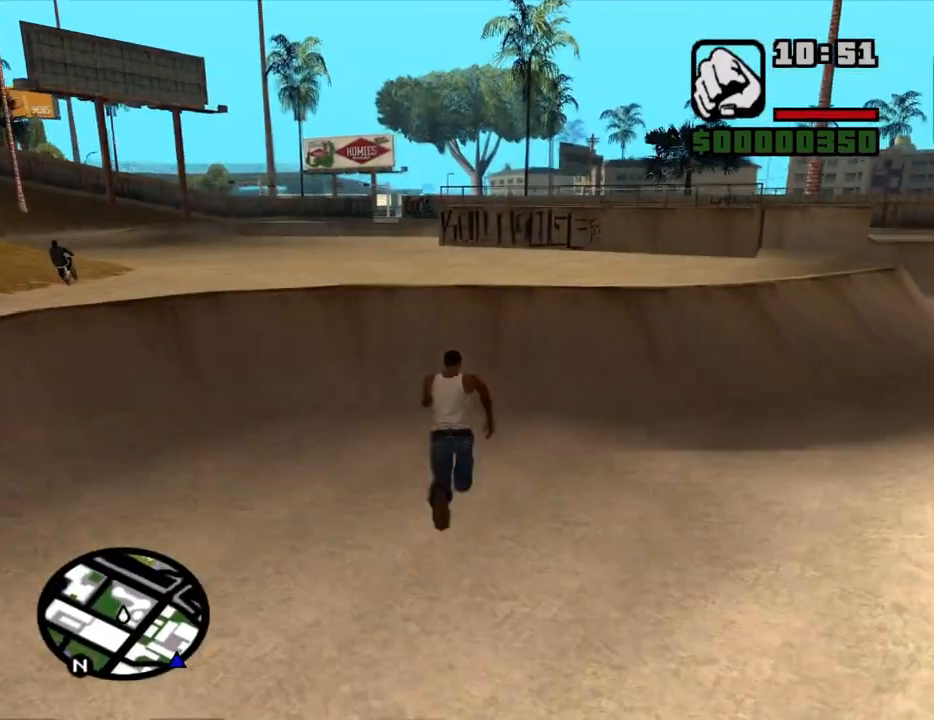
Gameplay with keyboard and mouse; each line is a JSON object with the keys and mouse buttons held at the frame after it. "events" lists presses ("down") and releases ("up") of "1", "2", "3", "4", "5", "6", "8", "a", "alt", "c", "ctrl", "d", "down", "e", "escape", "f", "f1", "f2", "f3", "g", "h", "left", "num2", "q", "r", "right", "s", "shift", "space", "t", "tab", "up", "v", "w", "x", "z", "mouse_left", "mouse_middle", "mouse_right", "mouse_wheel_up" and "mouse_wheel_down" between this image and that frame as [ms after this image, input, new state], when the widget could be followed in between. "mouse_left", "mouse_middle", "mouse_right", "mouse_wheel_up", "mouse_wheel_down" = the "left", "middle", "right", "wheel_up", "wheel_down" buttons of the "mouse" list. No other keys are recorded. Mouse movement is not recorded.
{"keys": ["w"], "mouse": [], "events": [[317, "space", "up"]]}
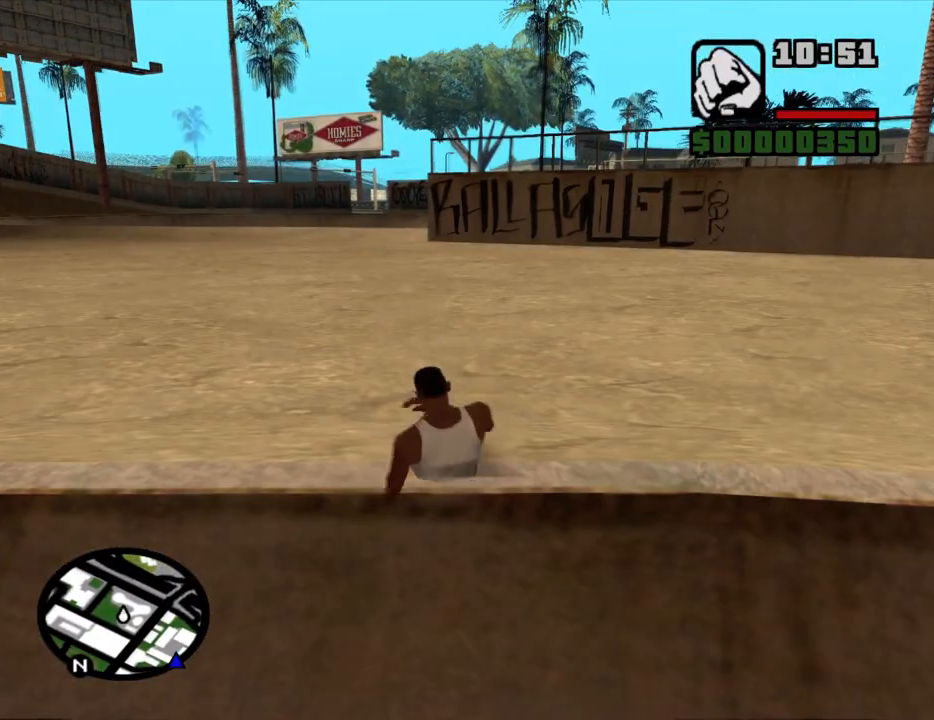
{"keys": [], "mouse": [], "events": [[333, "w", "up"]]}
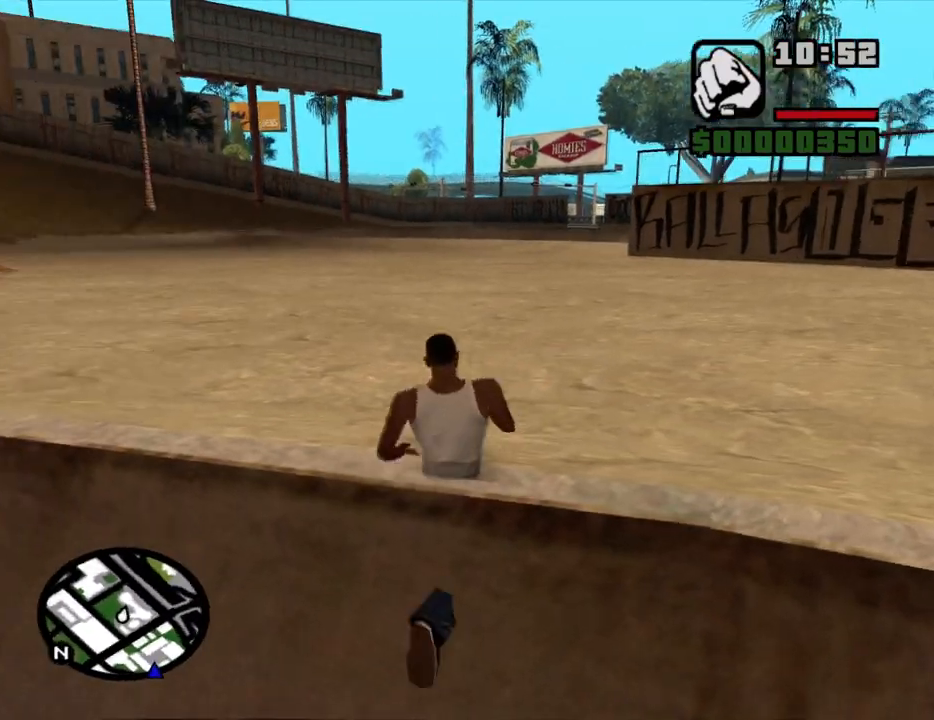
{"keys": [], "mouse": [], "events": []}
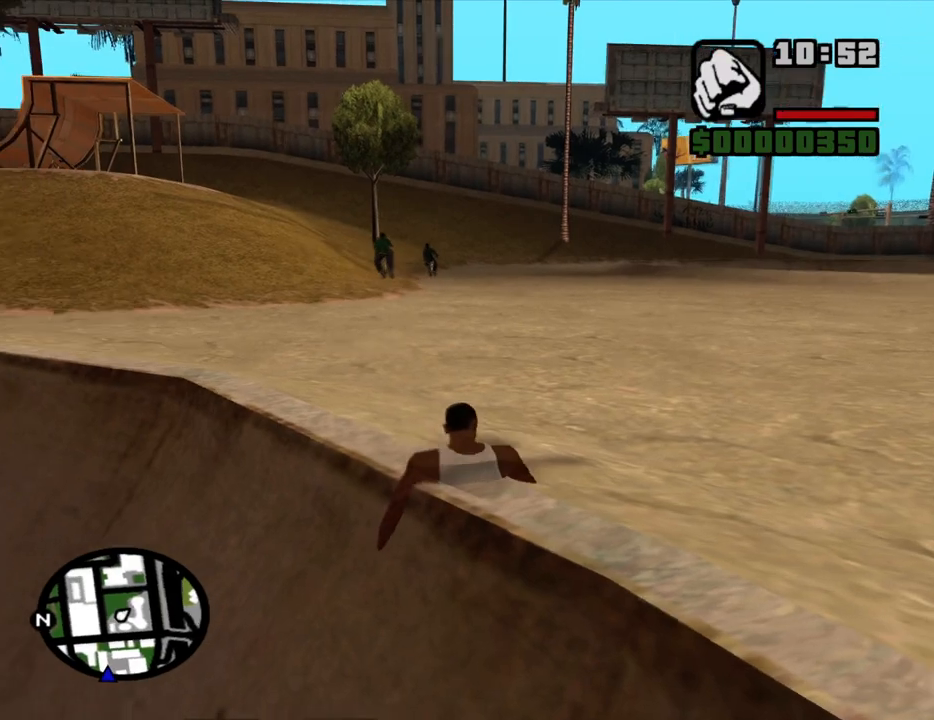
{"keys": ["w"], "mouse": [], "events": [[283, "w", "down"]]}
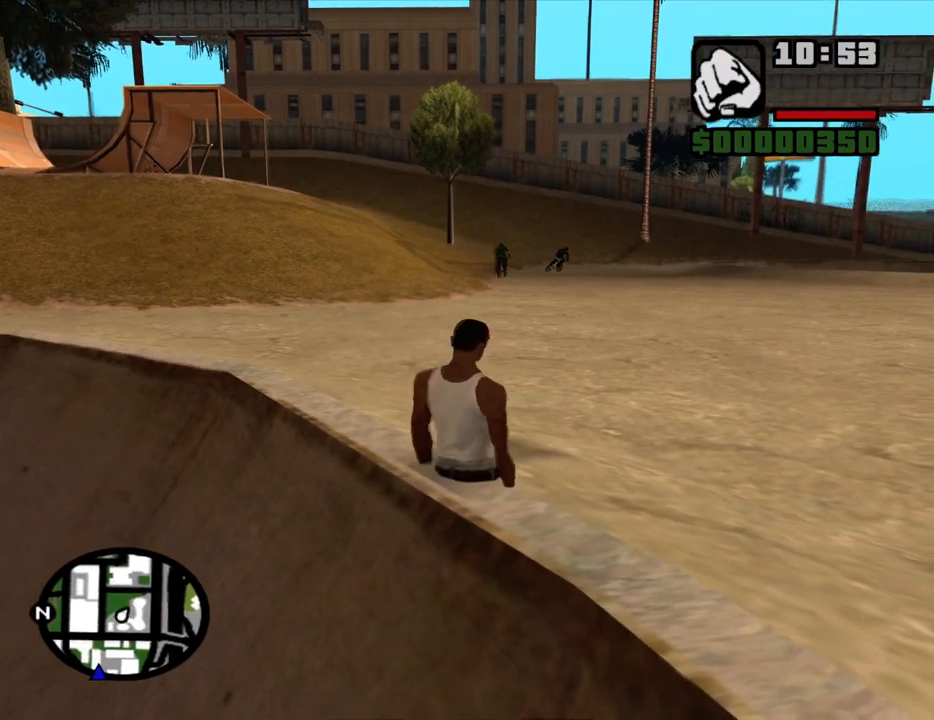
{"keys": ["shift", "w"], "mouse": [], "events": [[17, "shift", "down"], [100, "shift", "up"], [150, "shift", "down"], [200, "shift", "up"], [300, "shift", "down"]]}
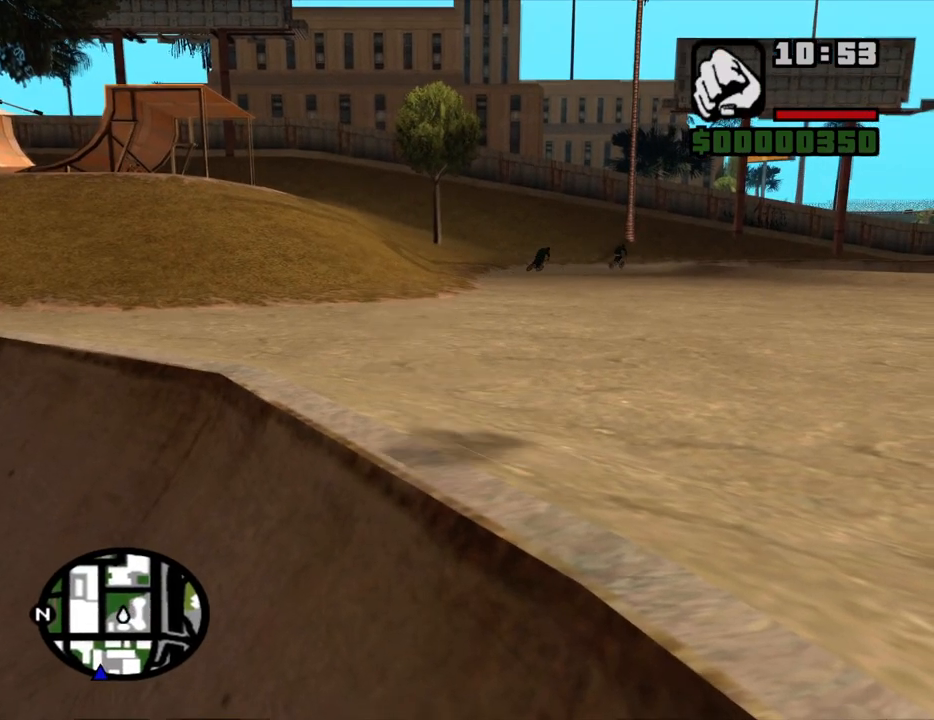
{"keys": ["d"], "mouse": [], "events": [[167, "shift", "up"], [217, "shift", "down"], [350, "d", "down"], [400, "shift", "up"], [450, "w", "up"]]}
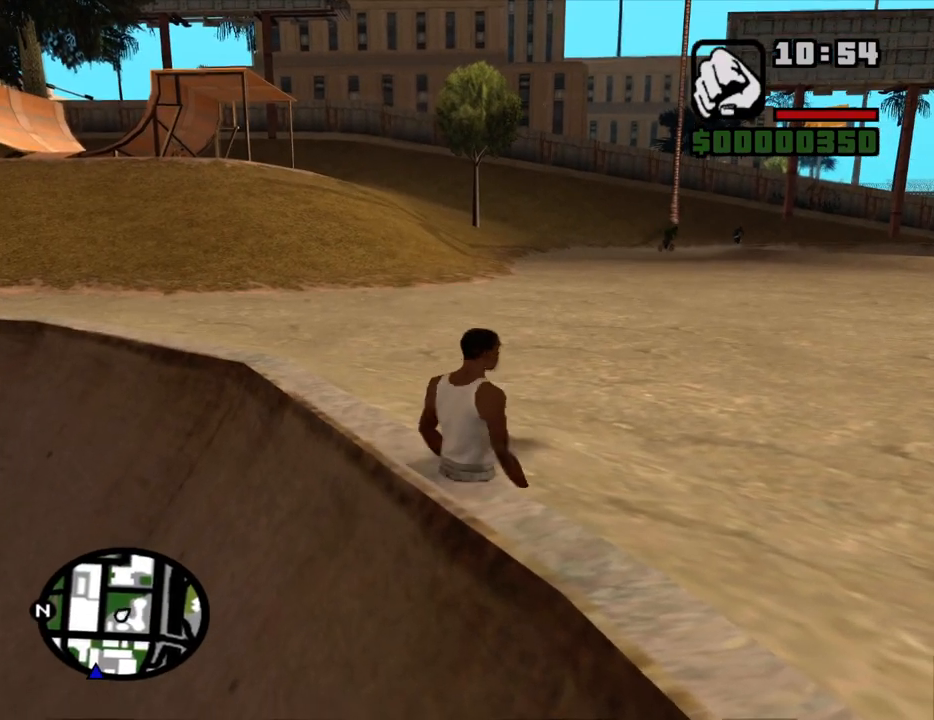
{"keys": ["a", "space", "w"], "mouse": [], "events": [[83, "s", "down"], [133, "a", "down"], [133, "d", "up"], [233, "s", "up"], [317, "space", "down"], [367, "w", "down"]]}
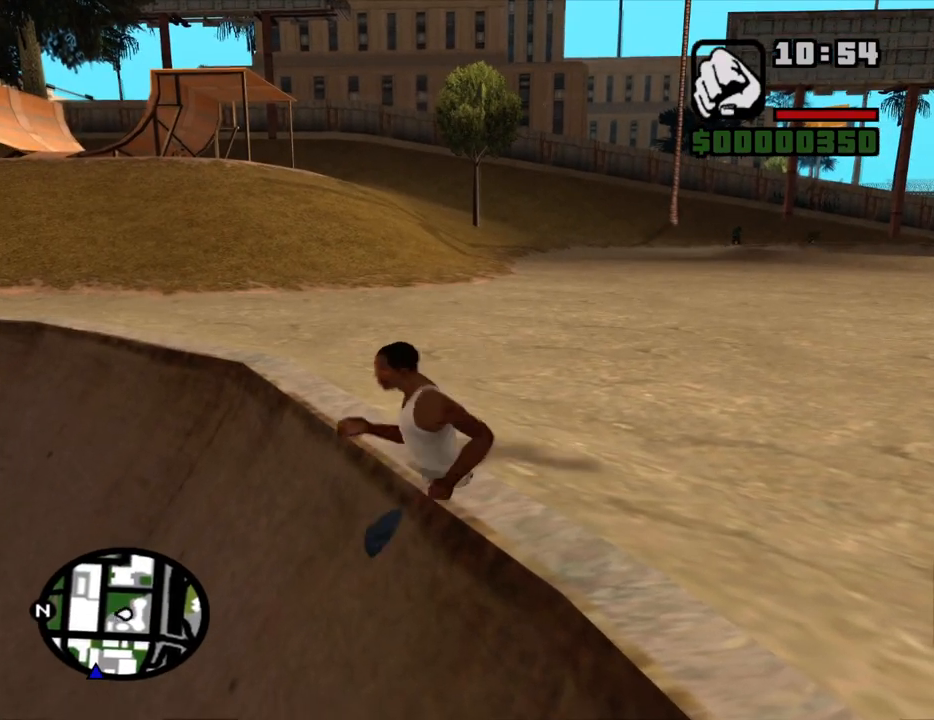
{"keys": ["a", "shift", "space", "w"], "mouse": [], "events": [[250, "shift", "down"], [383, "shift", "up"], [433, "shift", "down"]]}
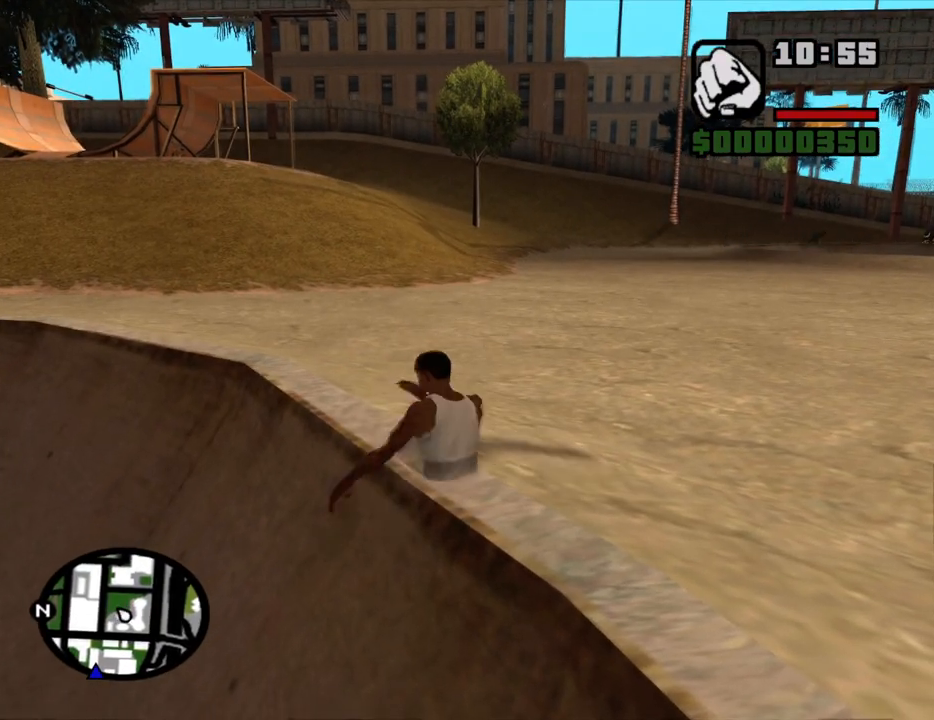
{"keys": ["d", "s"], "mouse": [], "events": [[167, "space", "up"], [267, "shift", "up"], [300, "d", "down"], [300, "w", "up"], [350, "a", "up"], [500, "s", "down"]]}
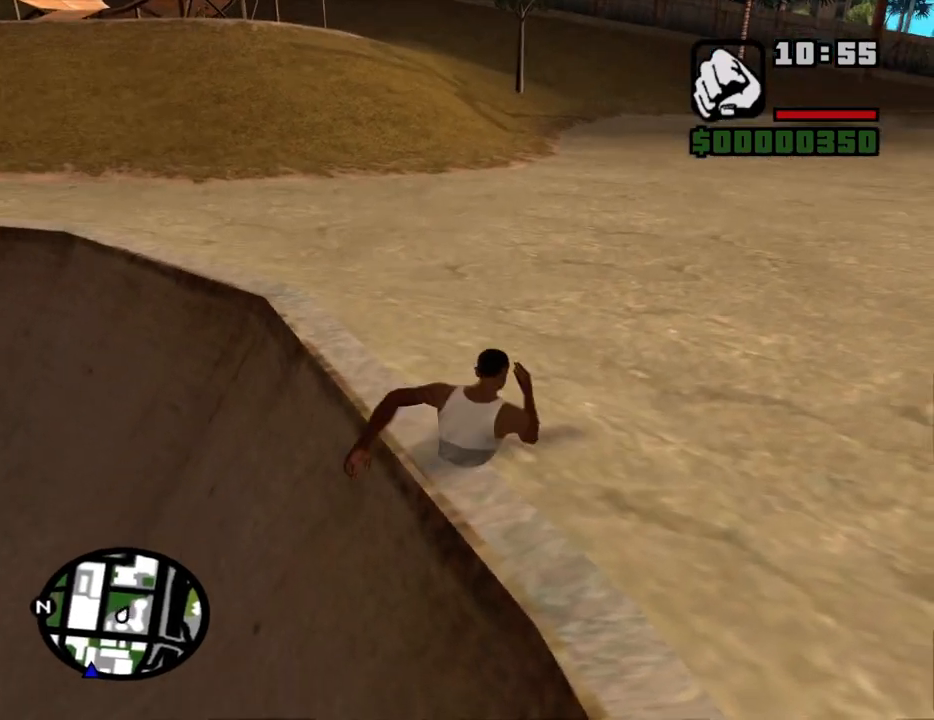
{"keys": ["a"], "mouse": [], "events": [[33, "a", "down"], [33, "d", "up"], [417, "s", "up"]]}
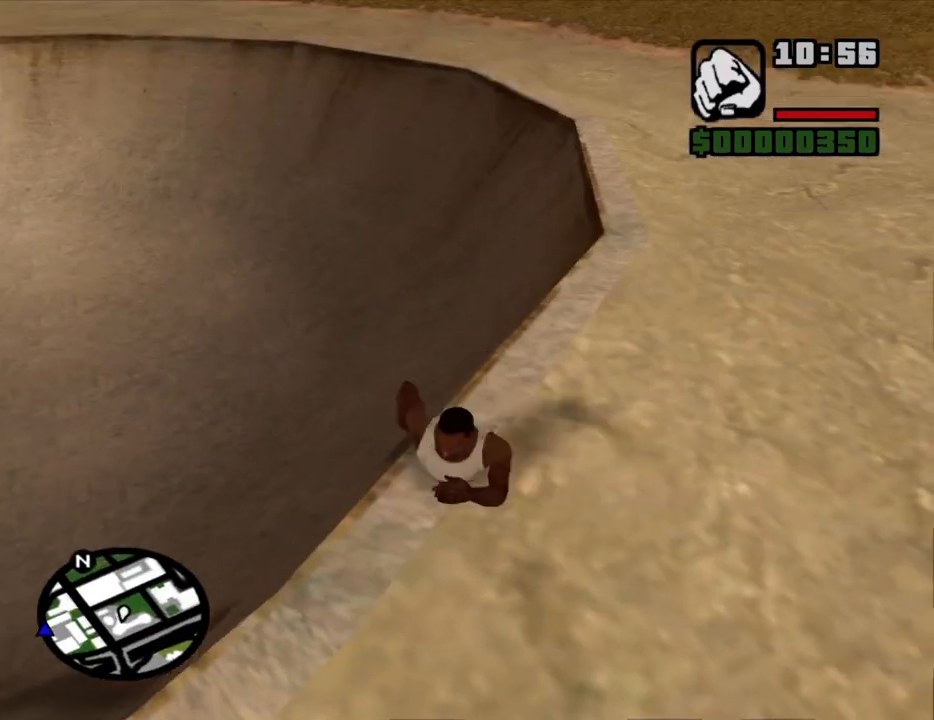
{"keys": ["d", "w"], "mouse": ["left", "right"], "events": [[17, "w", "down"], [200, "mouse_left", "down"], [250, "mouse_right", "down"], [283, "a", "up"], [283, "d", "down"], [333, "mouse_left", "up"], [333, "mouse_right", "up"], [383, "mouse_left", "down"], [383, "mouse_right", "down"]]}
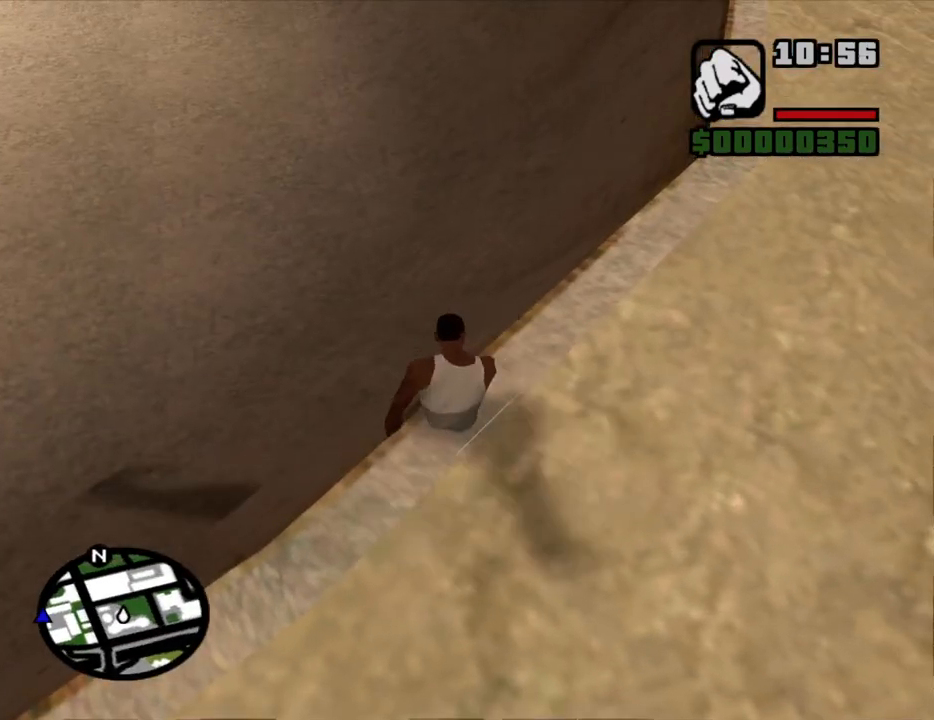
{"keys": ["d", "w"], "mouse": [], "events": [[33, "mouse_left", "up"], [33, "mouse_right", "up"], [67, "mouse_left", "down"], [67, "mouse_right", "down"], [217, "mouse_left", "up"], [217, "mouse_right", "up"]]}
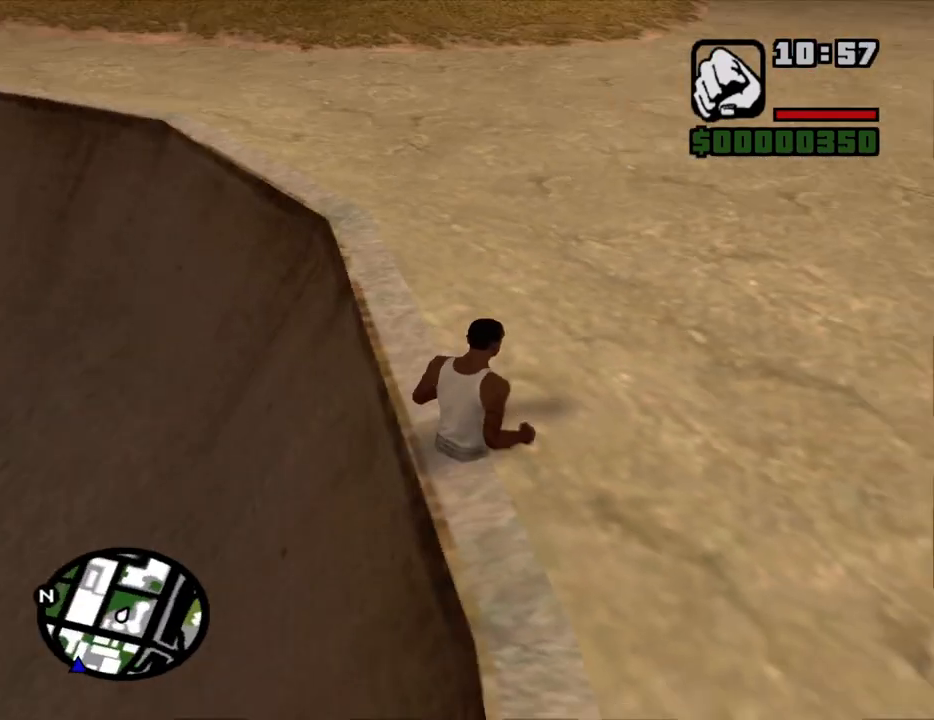
{"keys": [], "mouse": [], "events": [[133, "d", "up"], [133, "w", "up"], [317, "shift", "down"], [417, "shift", "up"]]}
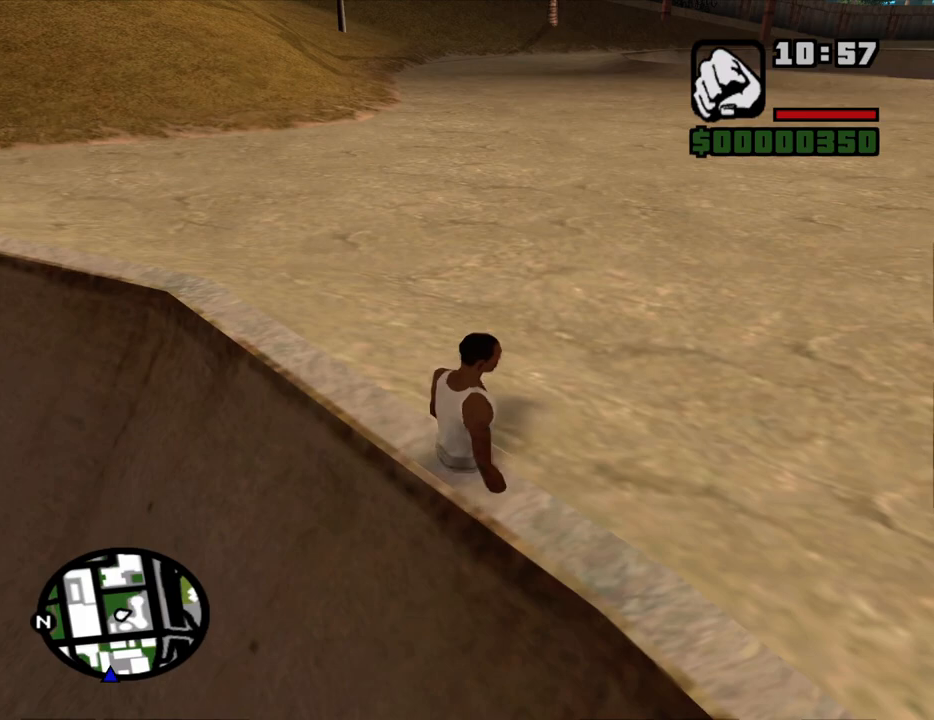
{"keys": ["w"], "mouse": [], "events": [[17, "shift", "down"], [50, "shift", "up"], [150, "shift", "down"], [200, "shift", "up"], [300, "shift", "down"], [333, "shift", "up"], [483, "w", "down"]]}
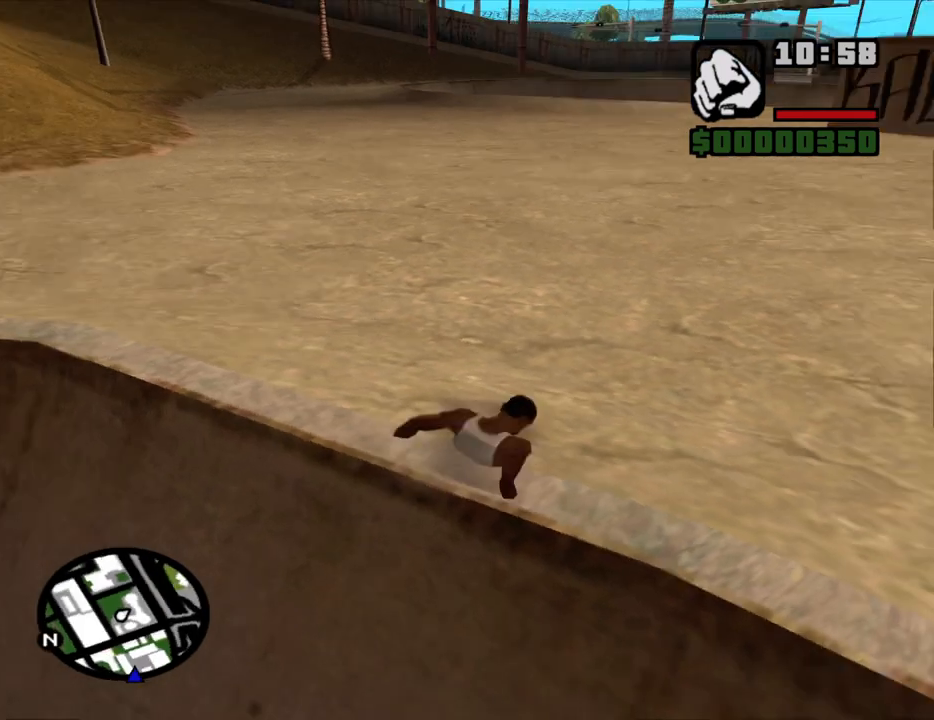
{"keys": ["a", "s"], "mouse": [], "events": [[67, "a", "down"], [217, "d", "down"], [300, "d", "up"], [350, "w", "up"], [450, "s", "down"]]}
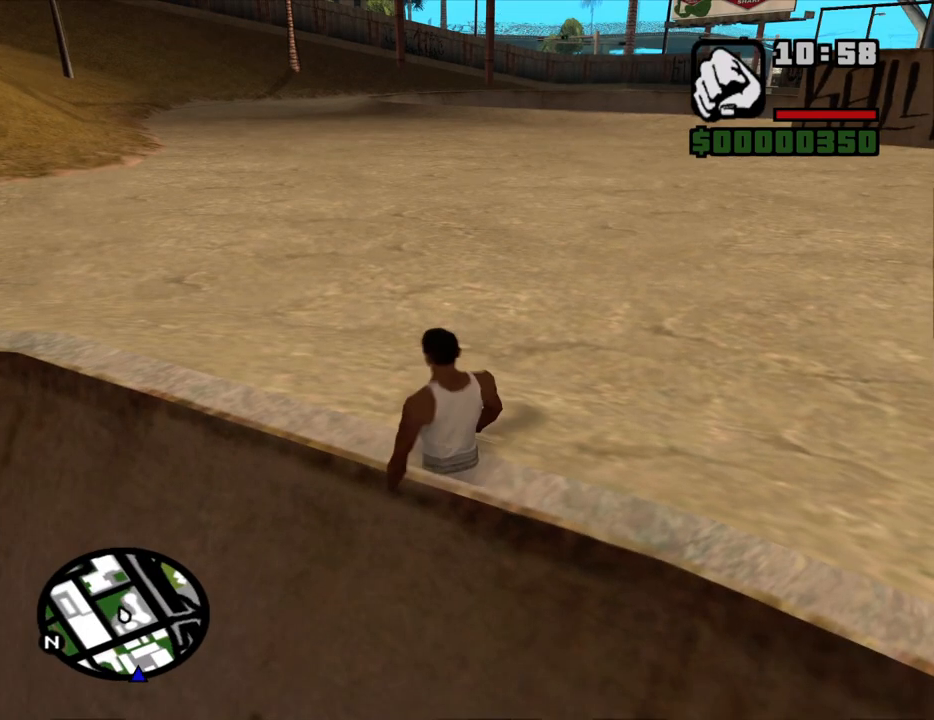
{"keys": ["c"], "mouse": [], "events": [[83, "a", "up"], [133, "s", "up"], [417, "c", "down"]]}
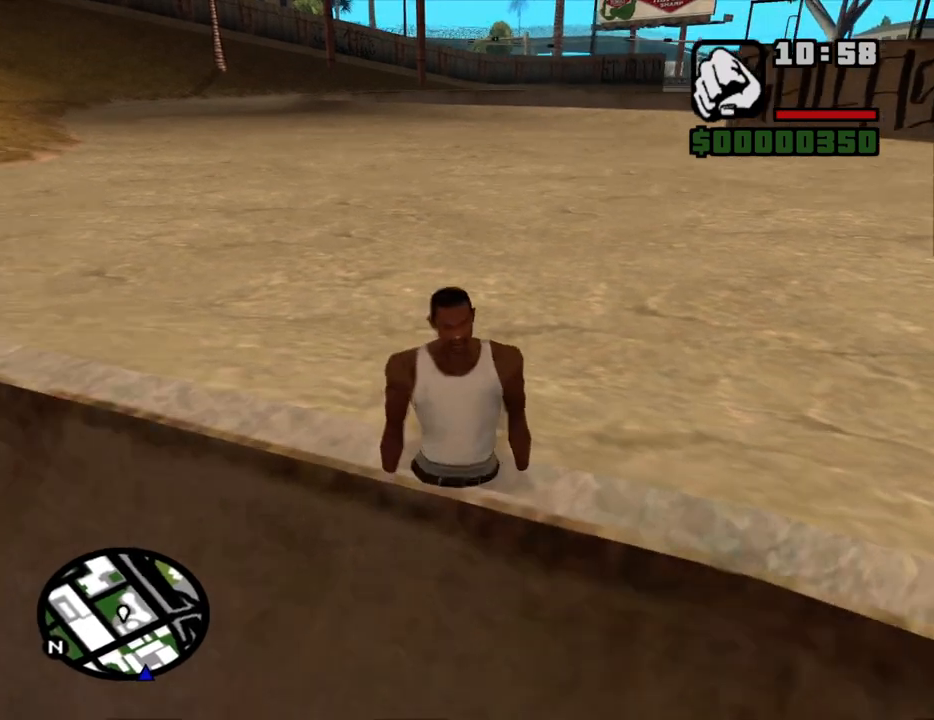
{"keys": ["a", "w"], "mouse": [], "events": [[17, "c", "up"], [383, "w", "down"], [483, "a", "down"]]}
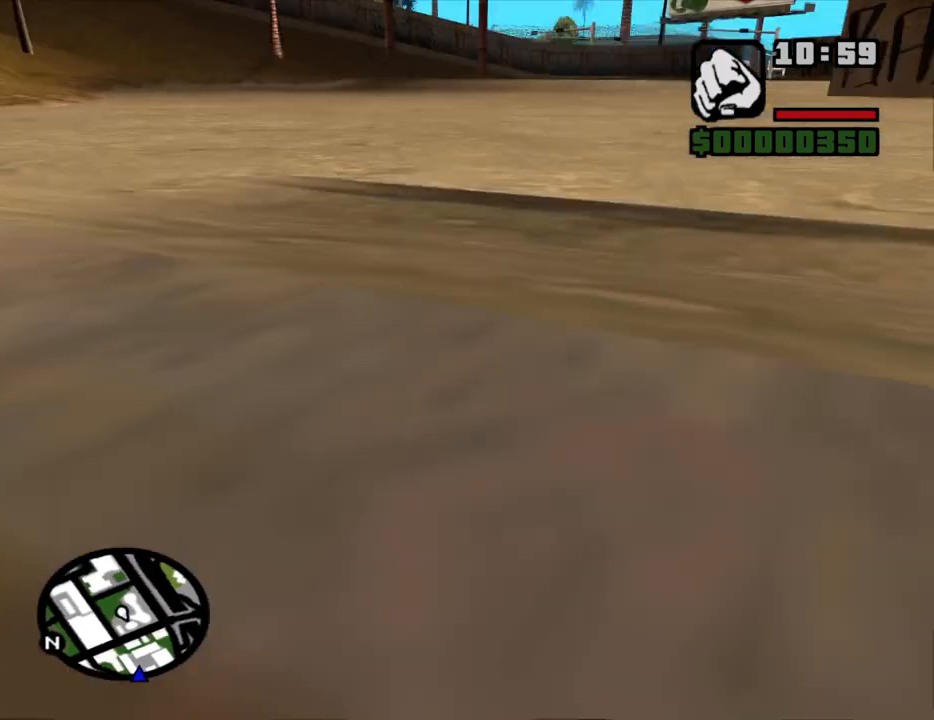
{"keys": ["a", "w"], "mouse": [], "events": []}
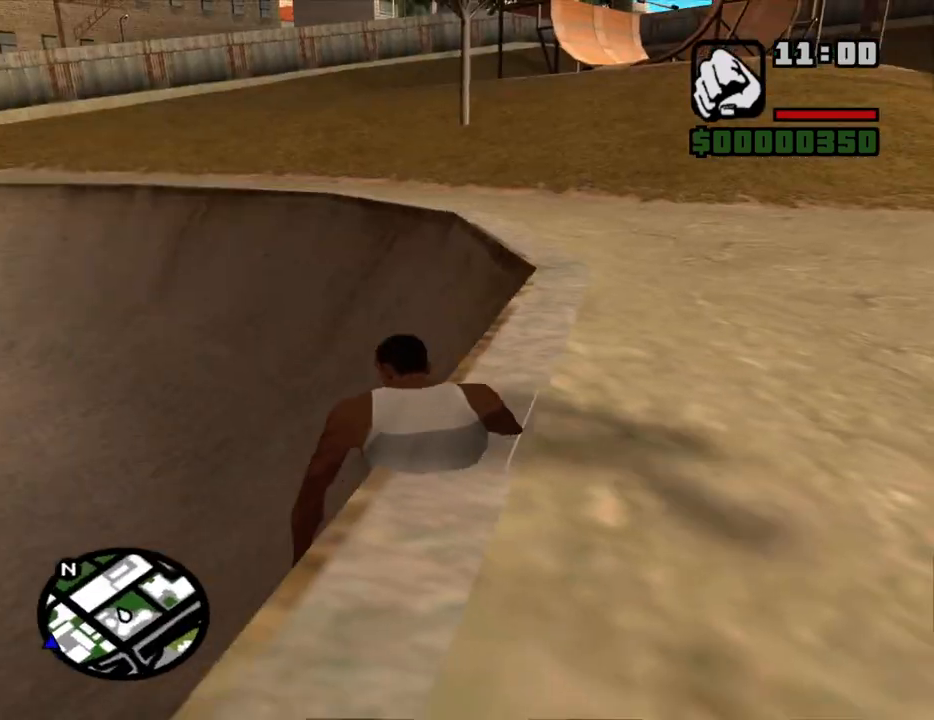
{"keys": ["a", "s"], "mouse": [], "events": [[83, "w", "up"], [183, "s", "down"]]}
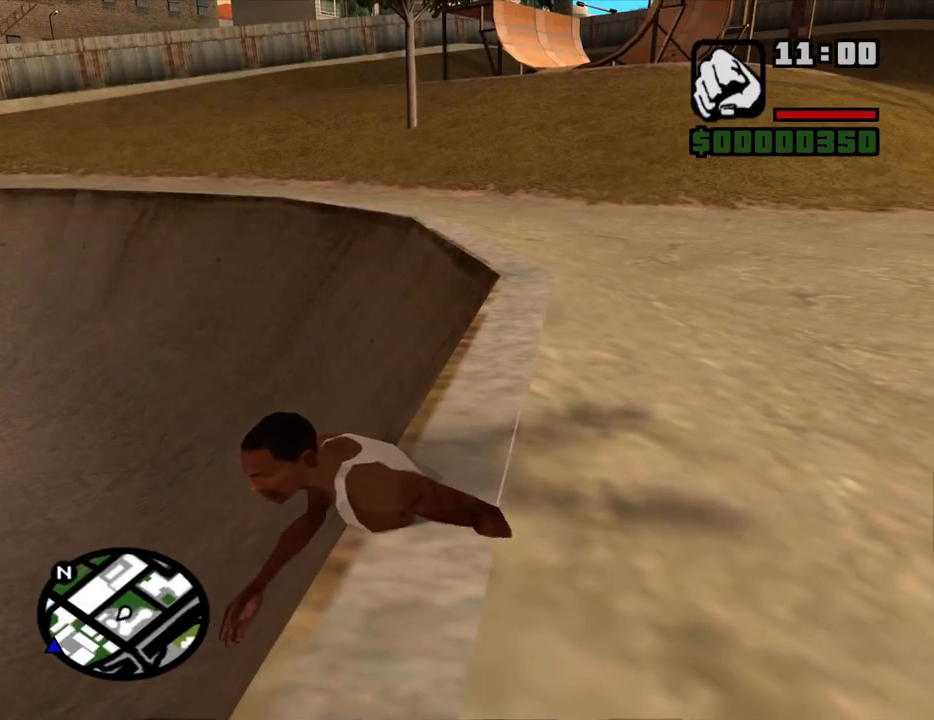
{"keys": ["d", "w"], "mouse": [], "events": [[17, "a", "up"], [17, "d", "down"], [150, "s", "up"], [250, "w", "down"]]}
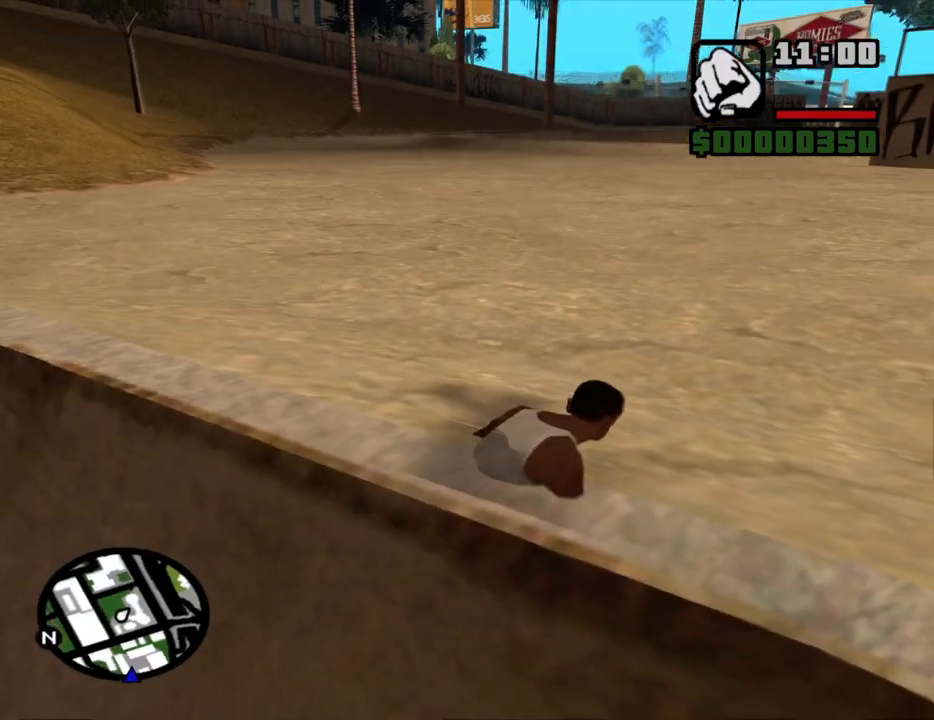
{"keys": ["space", "w"], "mouse": [], "events": [[67, "shift", "down"], [217, "shift", "up"], [300, "d", "up"], [300, "shift", "down"], [400, "shift", "up"], [450, "space", "down"]]}
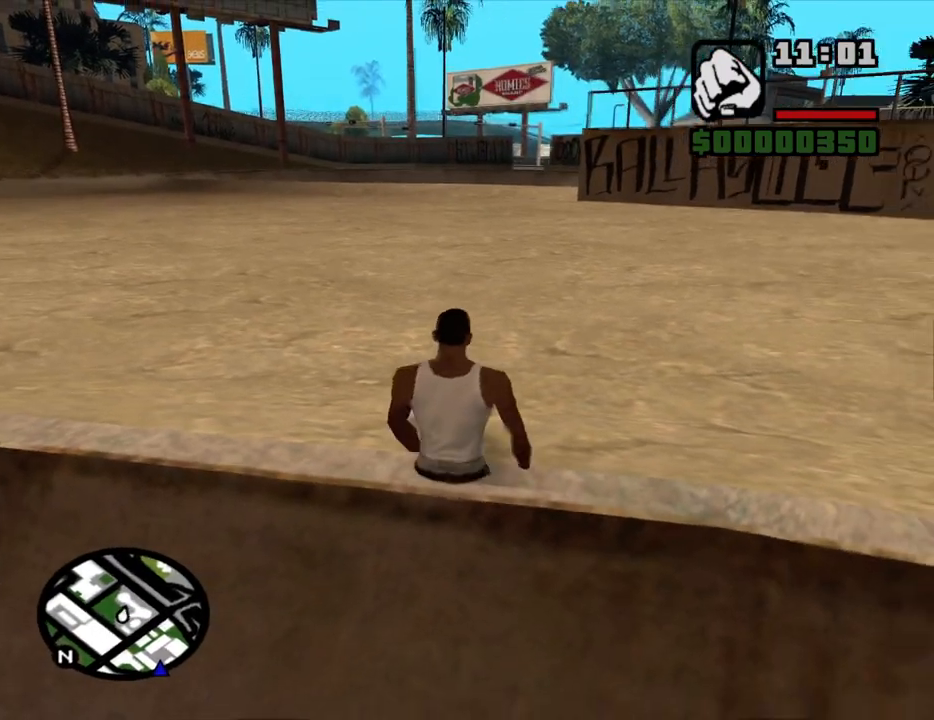
{"keys": ["shift", "w"], "mouse": [], "events": [[50, "shift", "down"], [83, "space", "up"], [133, "shift", "up"], [183, "a", "down"], [183, "space", "down"], [233, "space", "up"], [367, "shift", "down"], [367, "space", "down"], [417, "a", "up"], [417, "space", "up"]]}
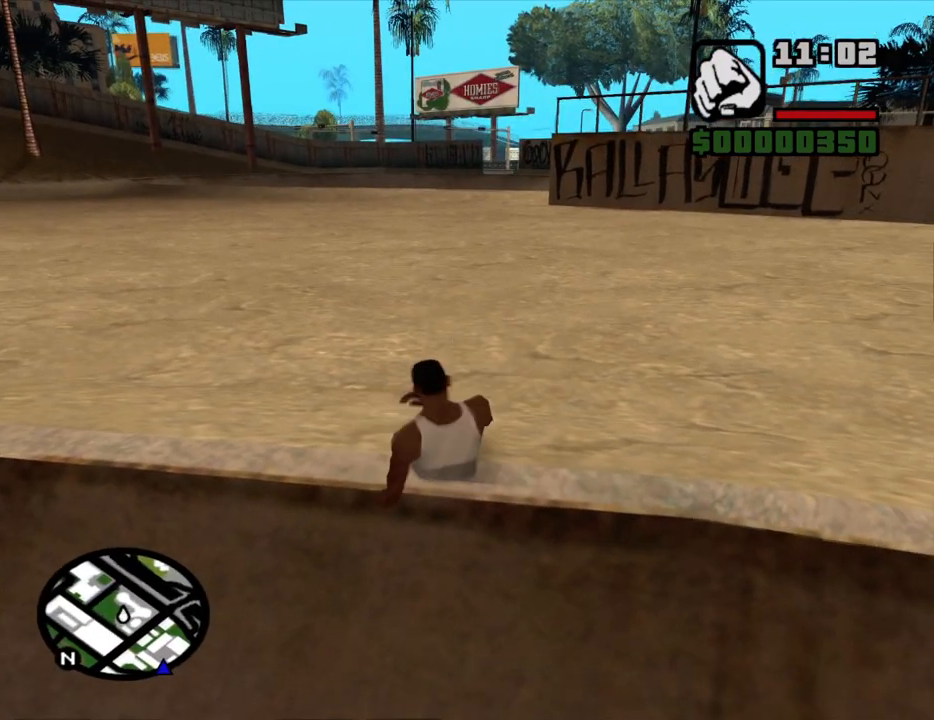
{"keys": ["a", "space", "w"], "mouse": [], "events": [[17, "shift", "up"], [50, "space", "down"], [100, "a", "down"], [100, "space", "up"], [250, "space", "down"]]}
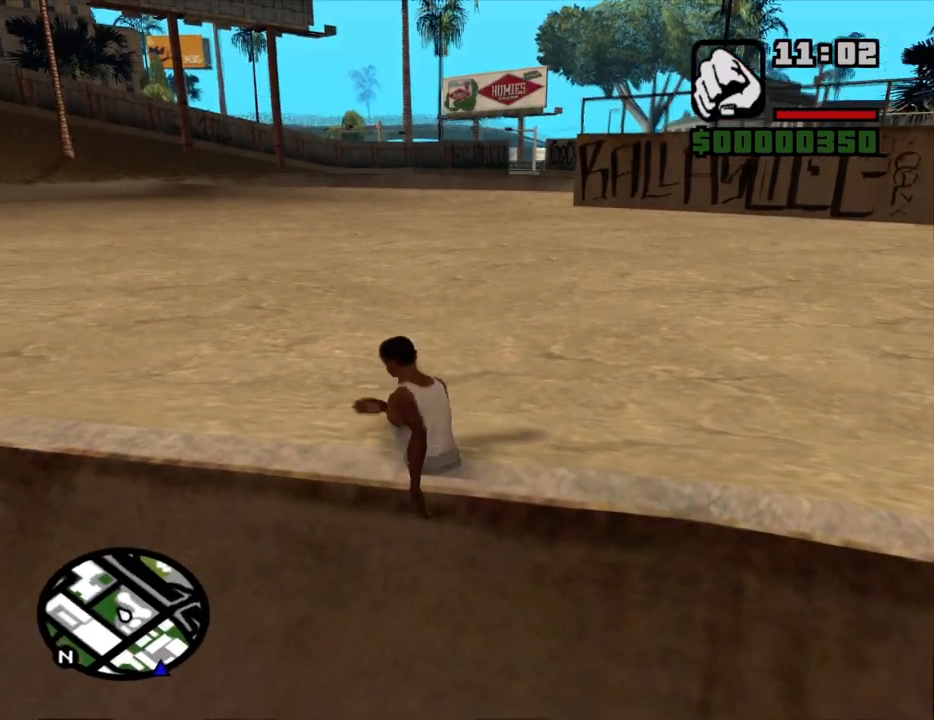
{"keys": ["a", "space", "w"], "mouse": [], "events": []}
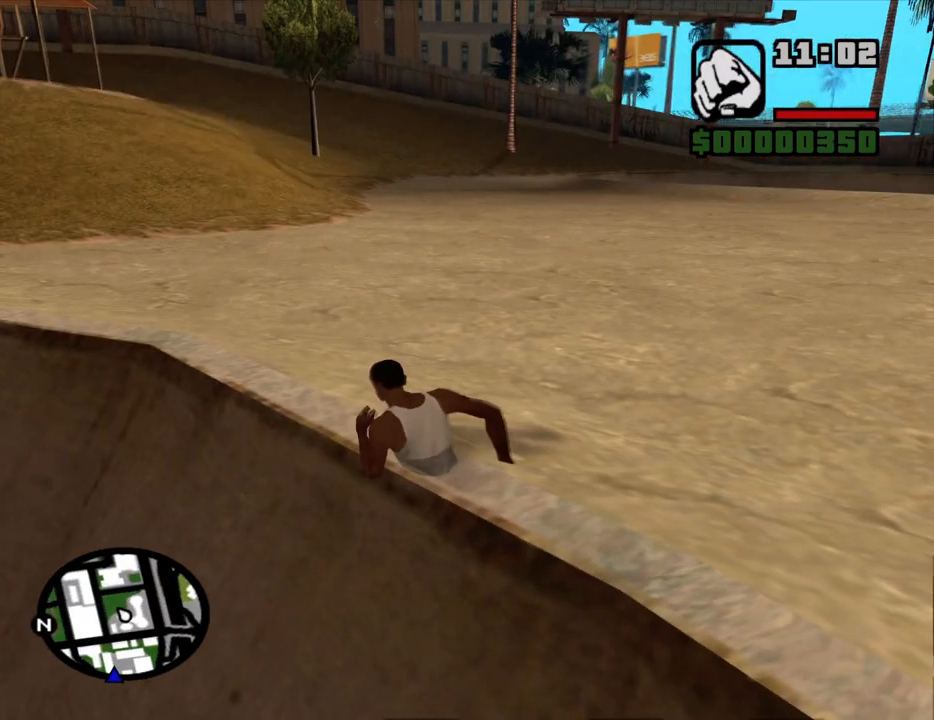
{"keys": ["a", "space"], "mouse": [], "events": [[233, "w", "up"], [317, "s", "down"], [367, "s", "up"]]}
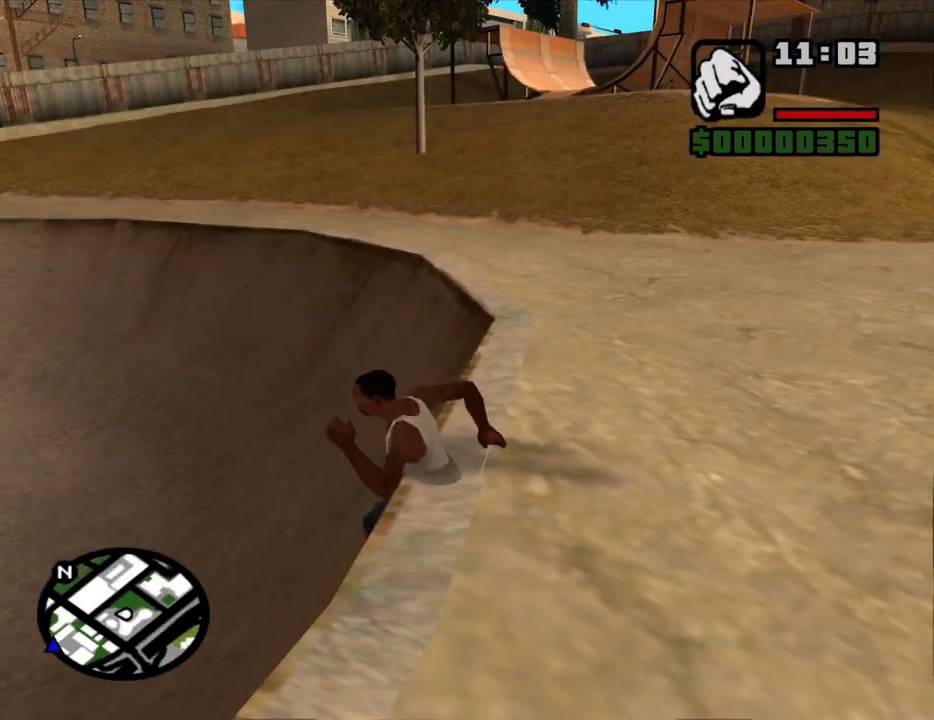
{"keys": ["a", "space", "w"], "mouse": [], "events": [[50, "w", "down"]]}
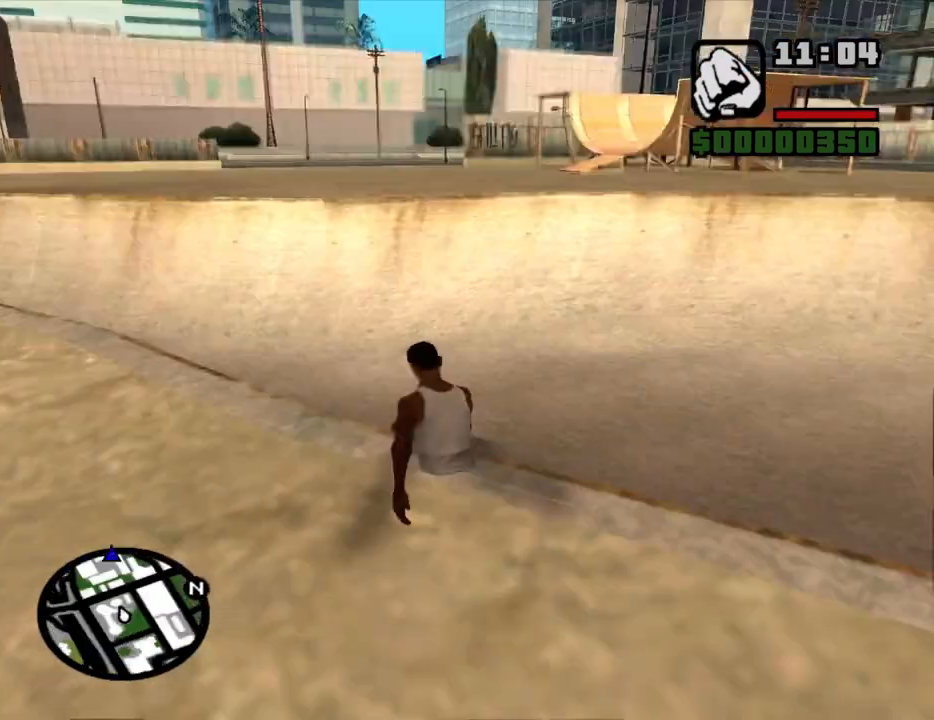
{"keys": ["a", "space", "w"], "mouse": [], "events": [[400, "shift", "down"], [500, "shift", "up"]]}
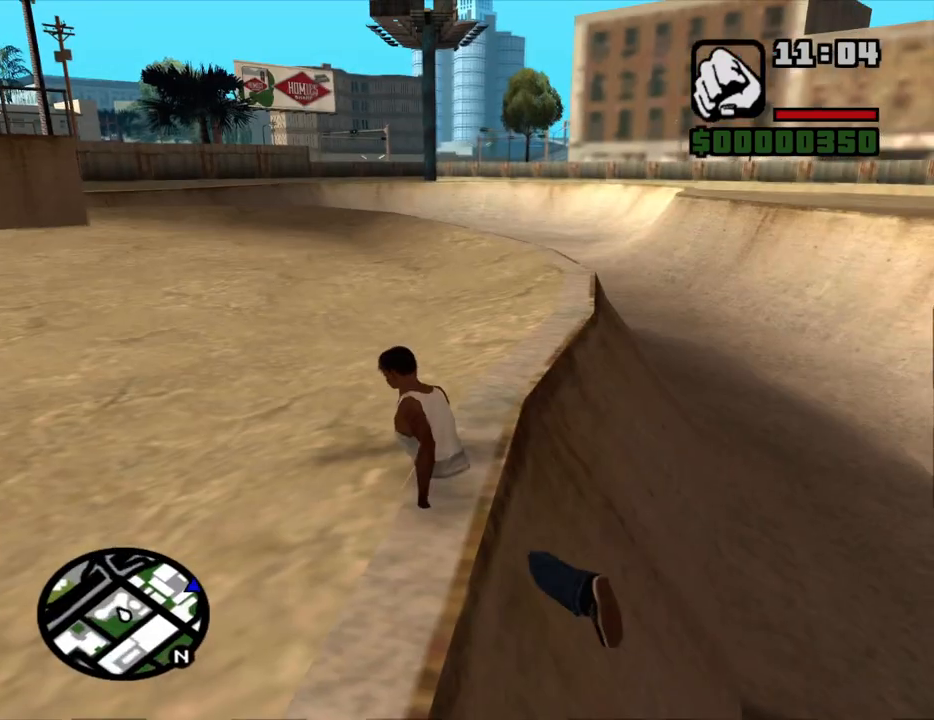
{"keys": ["a", "space", "w"], "mouse": [], "events": [[83, "shift", "down"], [183, "shift", "up"], [283, "shift", "down"], [317, "shift", "up"]]}
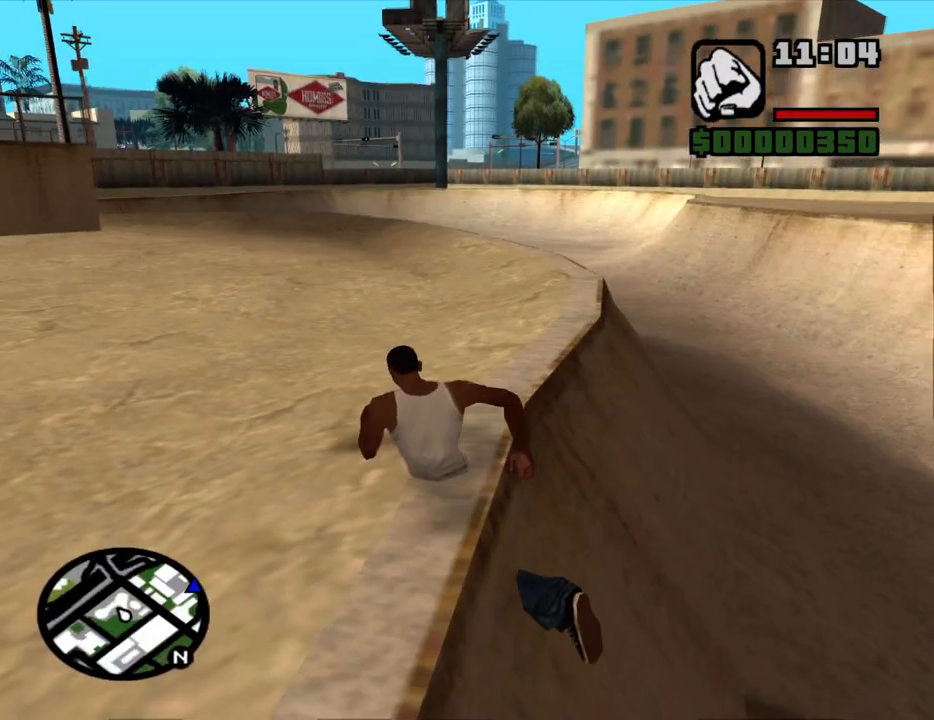
{"keys": ["space", "w"], "mouse": [], "events": [[150, "a", "up"]]}